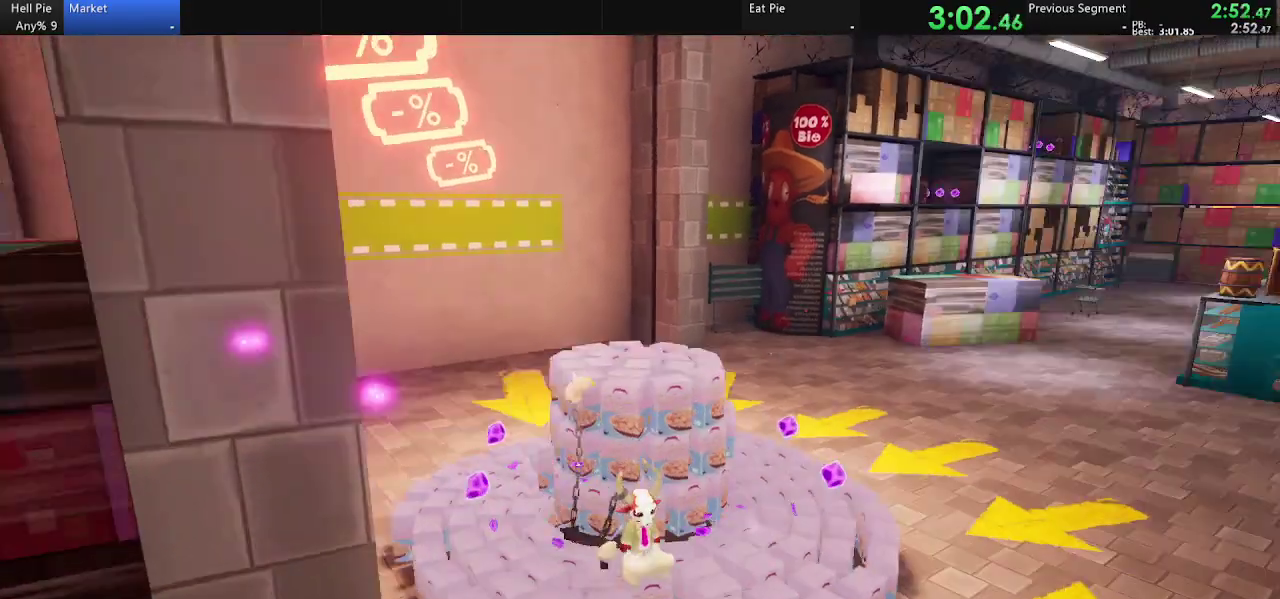
Gameplay with a controller (PlayStation layout); each line is a JSON object with the inputs held at the frame after it. "events" lists button and stick changes between this image and that frame as [ms after this image, input, new state], when the widget could be followed in between.
{"buttons": [], "left_stick": "down", "right_stick": "center", "events": [[67, "START", "down"], [133, "START", "up"], [167, "DPAD_DOWN", "down"], [233, "DPAD_DOWN", "up"], [267, "CROSS", "down"], [367, "CROSS", "up"], [500, "left_stick", "down"]]}
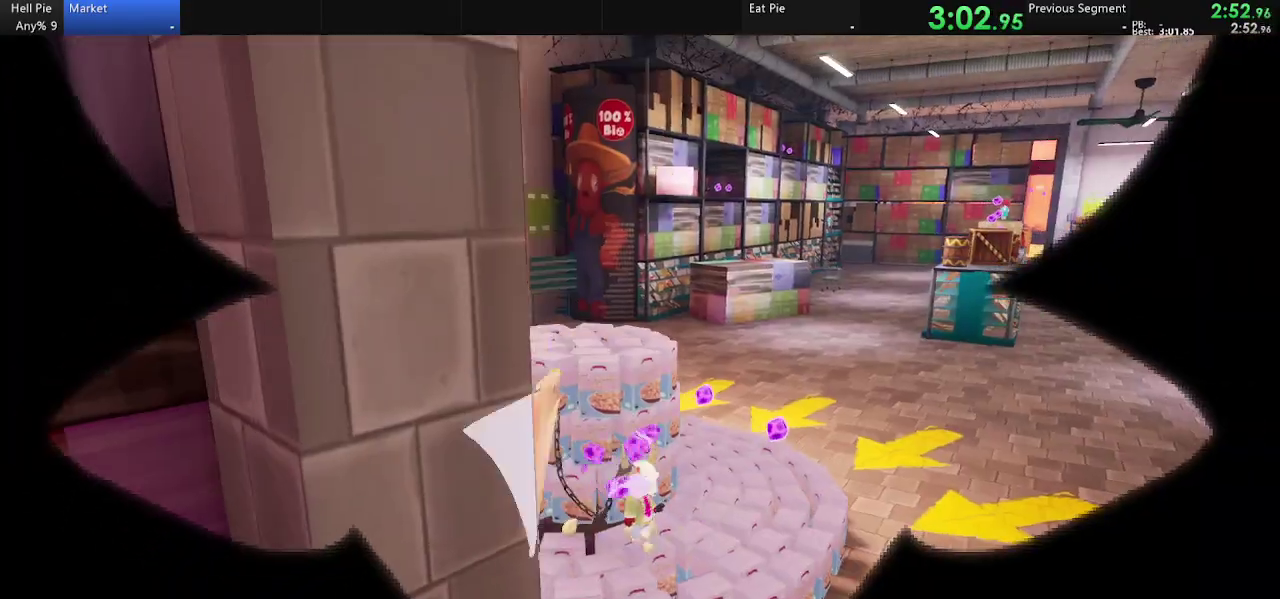
{"buttons": [], "left_stick": "down", "right_stick": "center", "events": []}
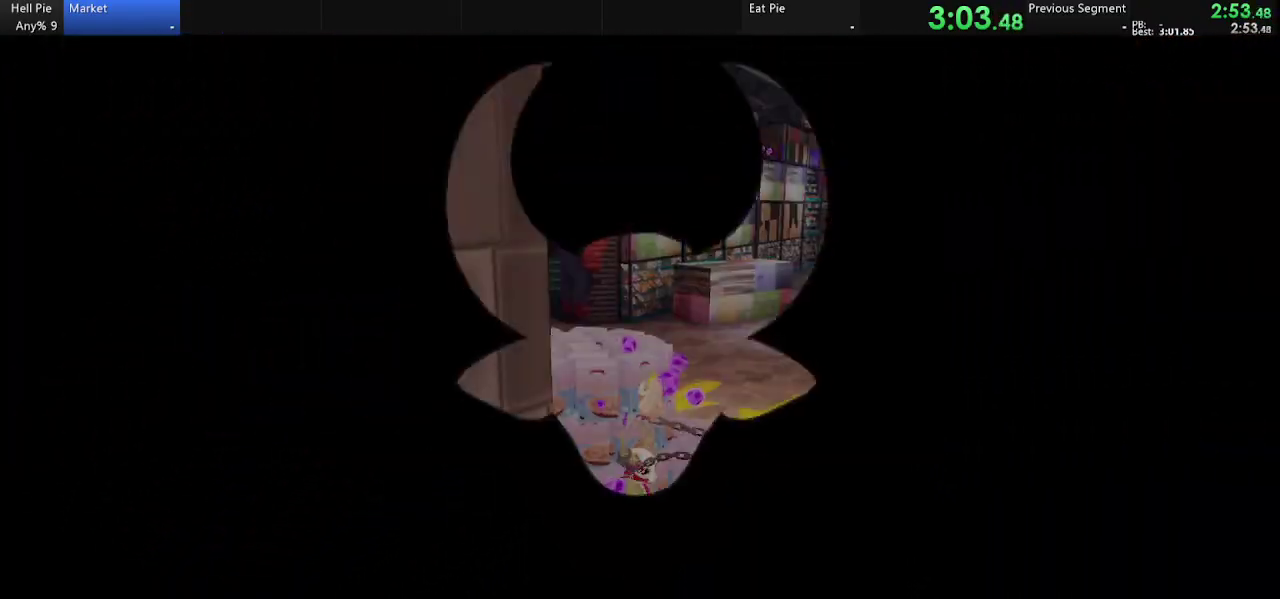
{"buttons": [], "left_stick": "down", "right_stick": "center", "events": []}
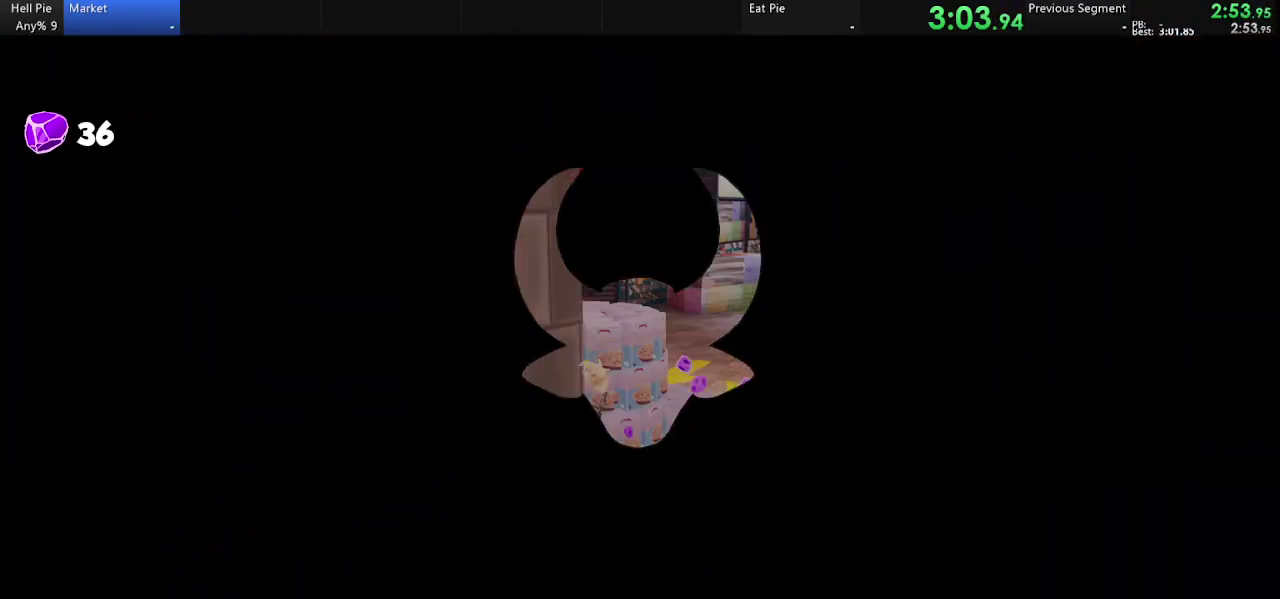
{"buttons": [], "left_stick": "down", "right_stick": "center", "events": []}
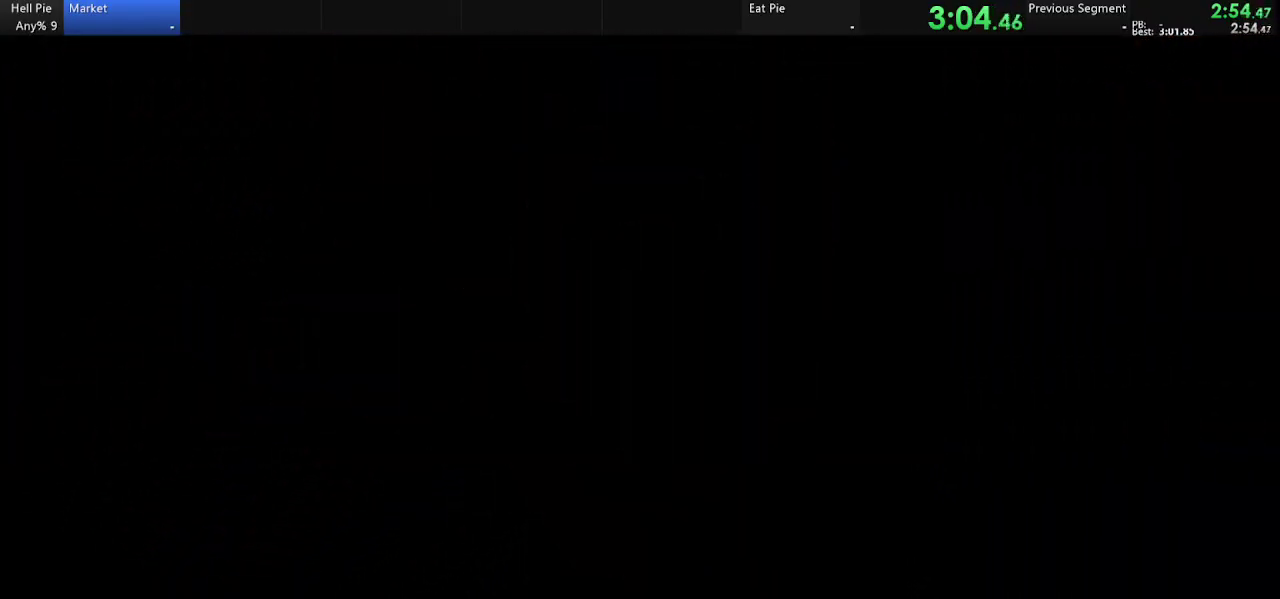
{"buttons": [], "left_stick": "down", "right_stick": "center", "events": []}
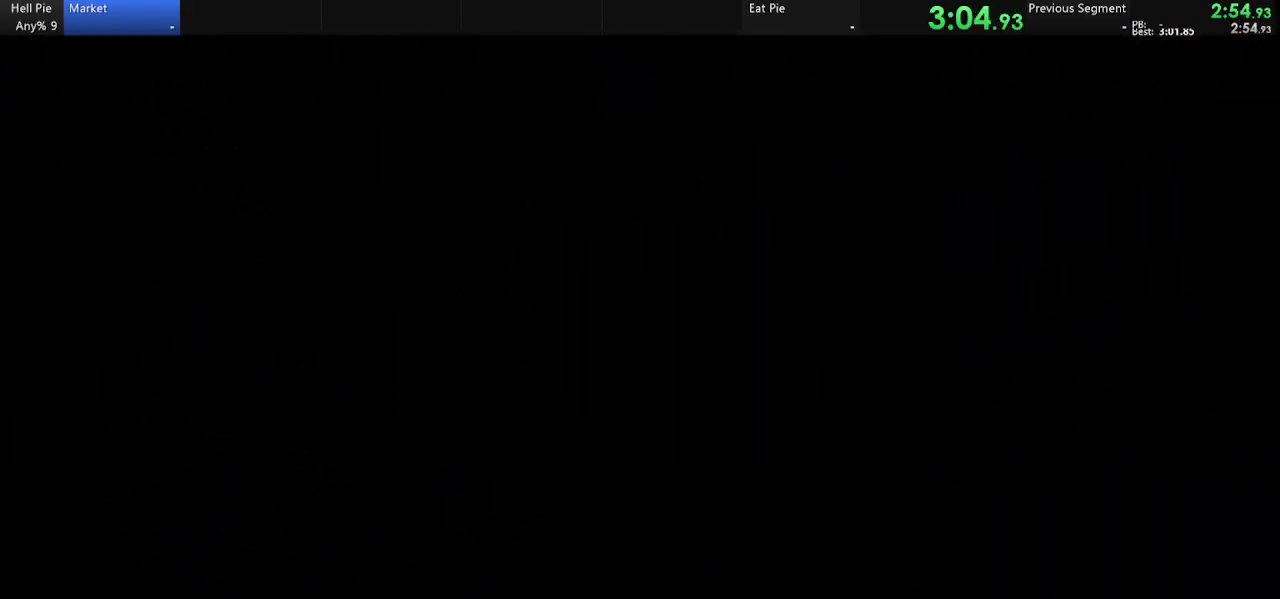
{"buttons": [], "left_stick": "down", "right_stick": "center", "events": []}
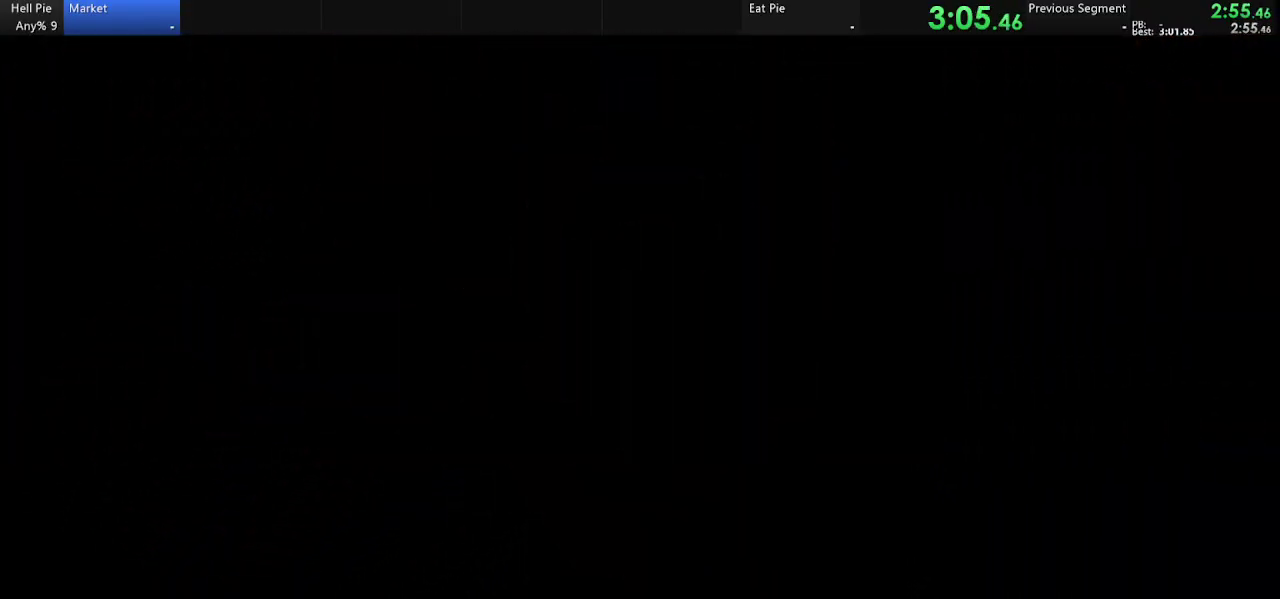
{"buttons": [], "left_stick": "down", "right_stick": "center", "events": []}
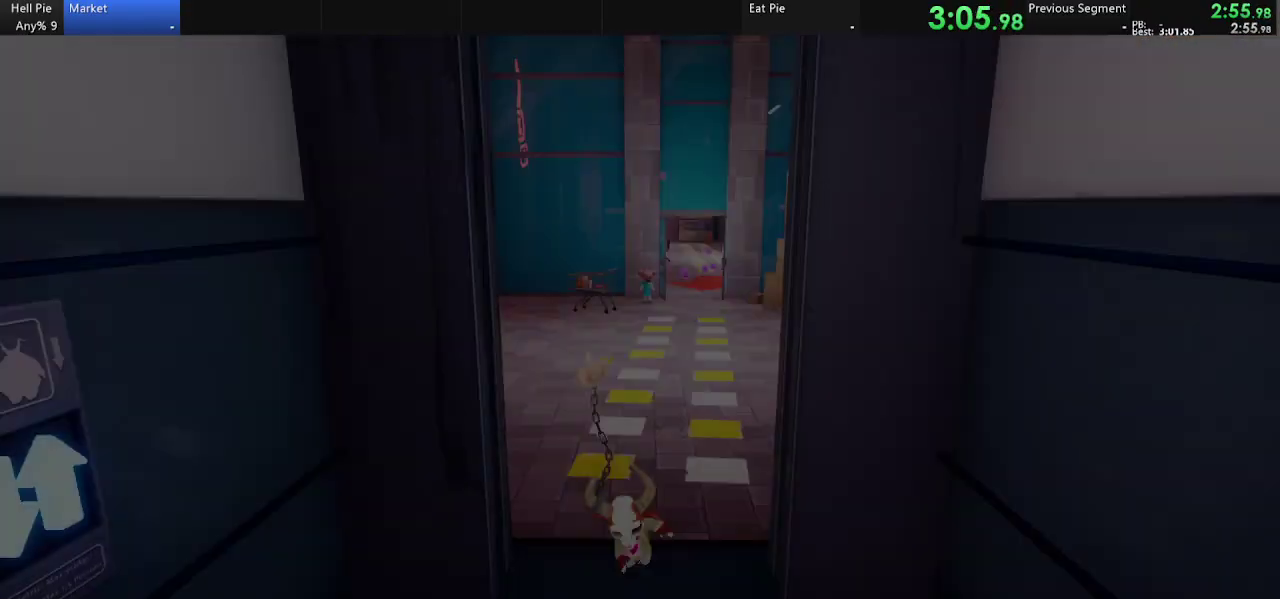
{"buttons": [], "left_stick": "left", "right_stick": "center", "events": [[367, "left_stick", "down-left"], [400, "TRIANGLE", "down"], [467, "TRIANGLE", "up"], [467, "left_stick", "left"]]}
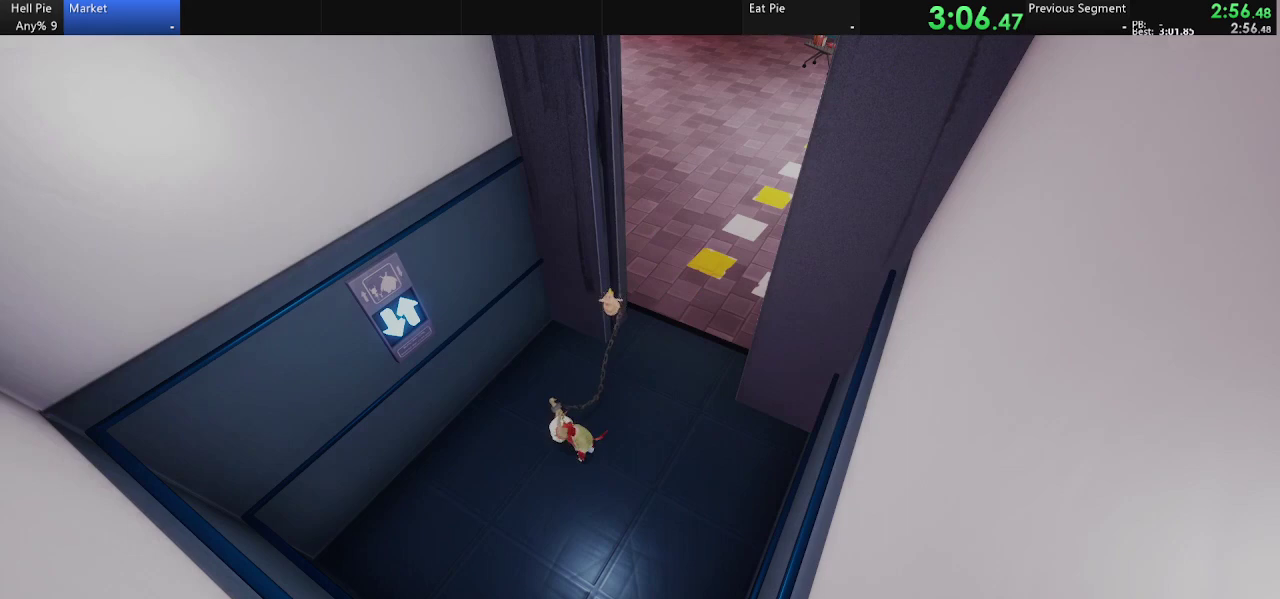
{"buttons": [], "left_stick": "down-left", "right_stick": "center", "events": [[100, "TRIANGLE", "down"], [133, "left_stick", "up-left"], [167, "TRIANGLE", "up"], [267, "TRIANGLE", "down"], [267, "left_stick", "left"], [333, "TRIANGLE", "up"], [433, "TRIANGLE", "down"], [500, "TRIANGLE", "up"], [500, "left_stick", "down-left"]]}
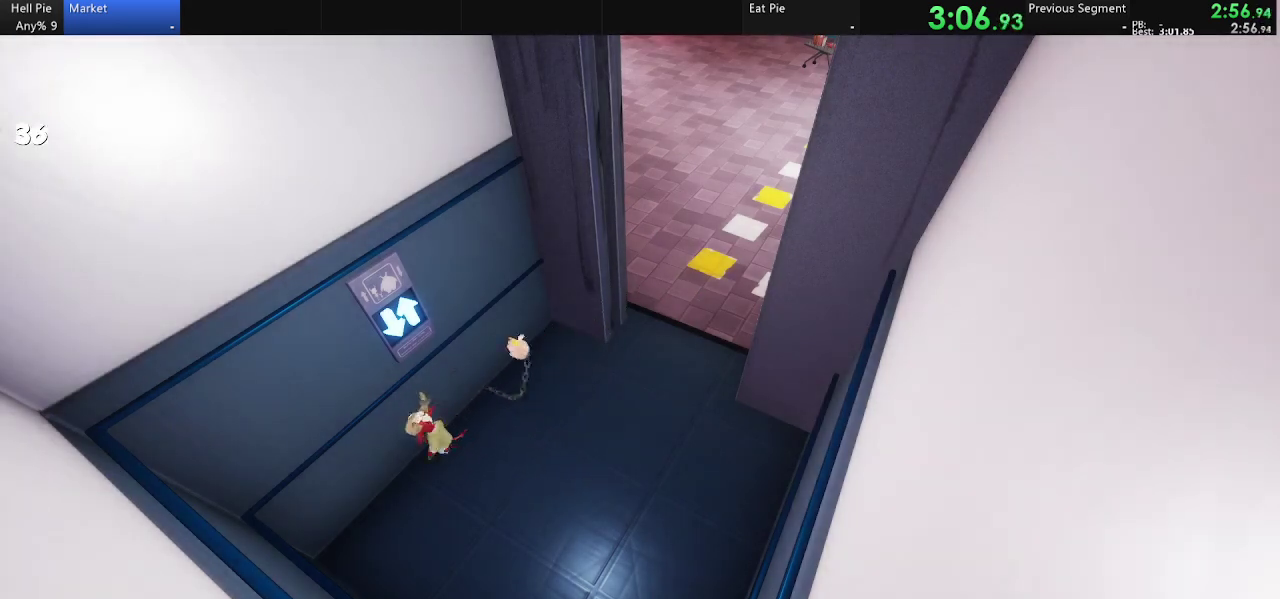
{"buttons": [], "left_stick": "down", "right_stick": "center", "events": [[100, "TRIANGLE", "down"], [167, "TRIANGLE", "up"], [167, "left_stick", "down"], [400, "TRIANGLE", "down"], [467, "TRIANGLE", "up"]]}
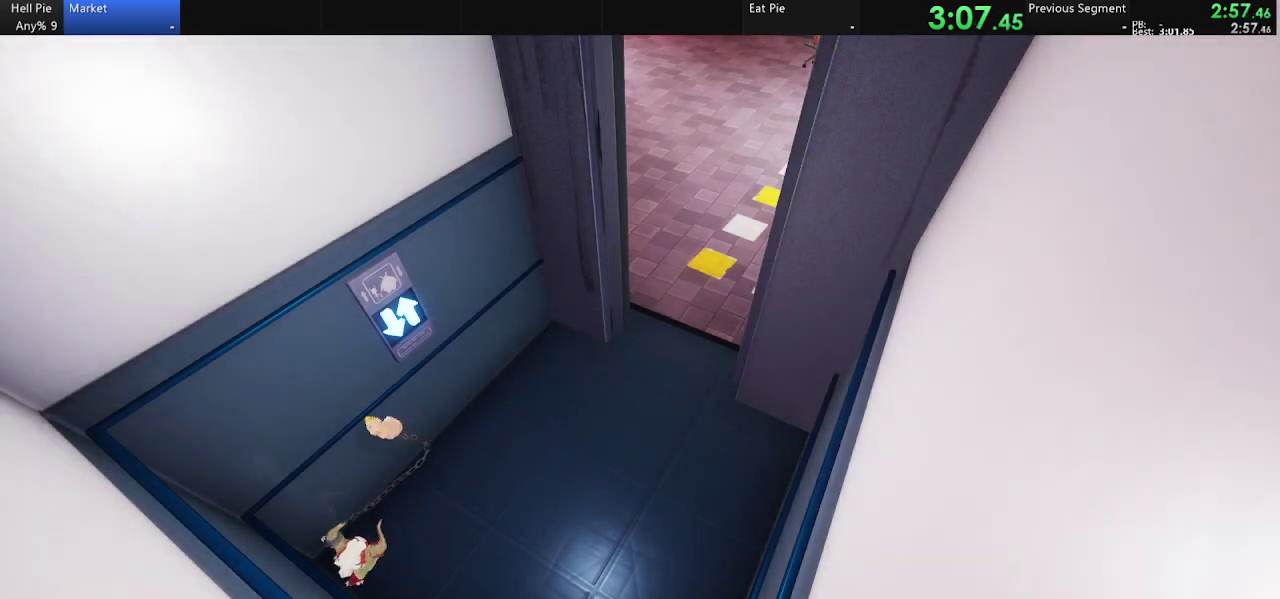
{"buttons": [], "left_stick": "center", "right_stick": "center", "events": [[33, "TRIANGLE", "down"], [133, "TRIANGLE", "up"], [233, "left_stick", "down-right"], [300, "left_stick", "right"], [400, "left_stick", "center"]]}